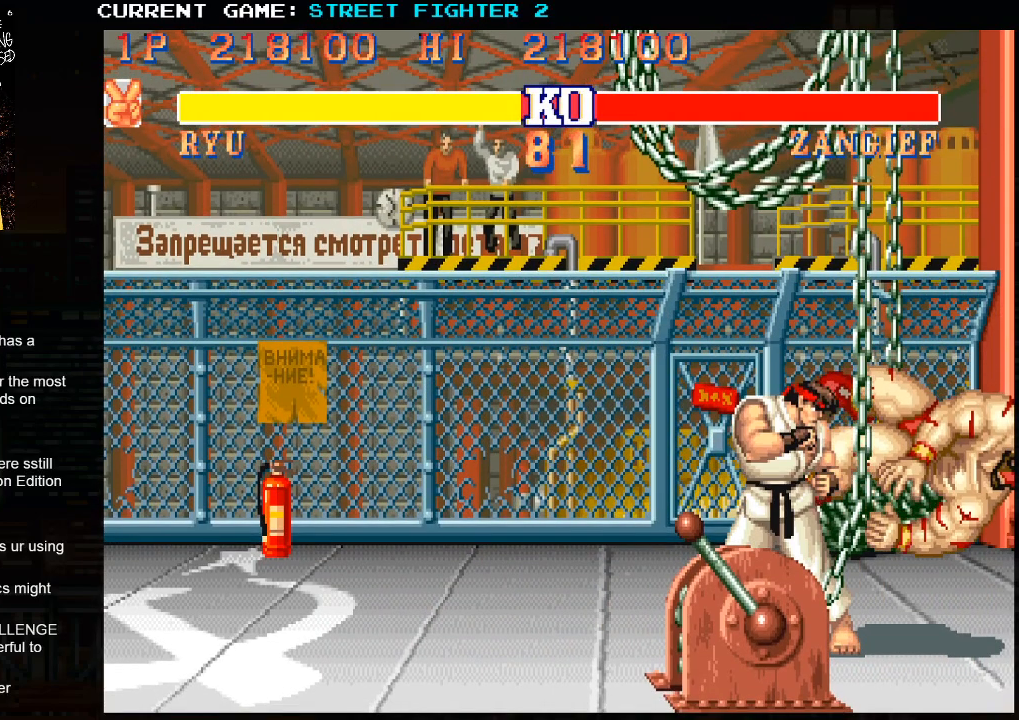
Gameplay with a controller (arcade stick); each line is a JSON object with the inputs held at the frame after it. "events" lists button and stick changes between this image and that frame as [ms after this image, input, new state], when the widget could be followed in between. Not read: HP L3 LP MP R3.
{"buttons": ["CROSS", "SQUARE"], "left_stick": "center", "events": [[50, "SQUARE", "up"], [50, "TRIANGLE", "up"], [83, "R1", "up"], [417, "CROSS", "down"], [417, "SQUARE", "down"]]}
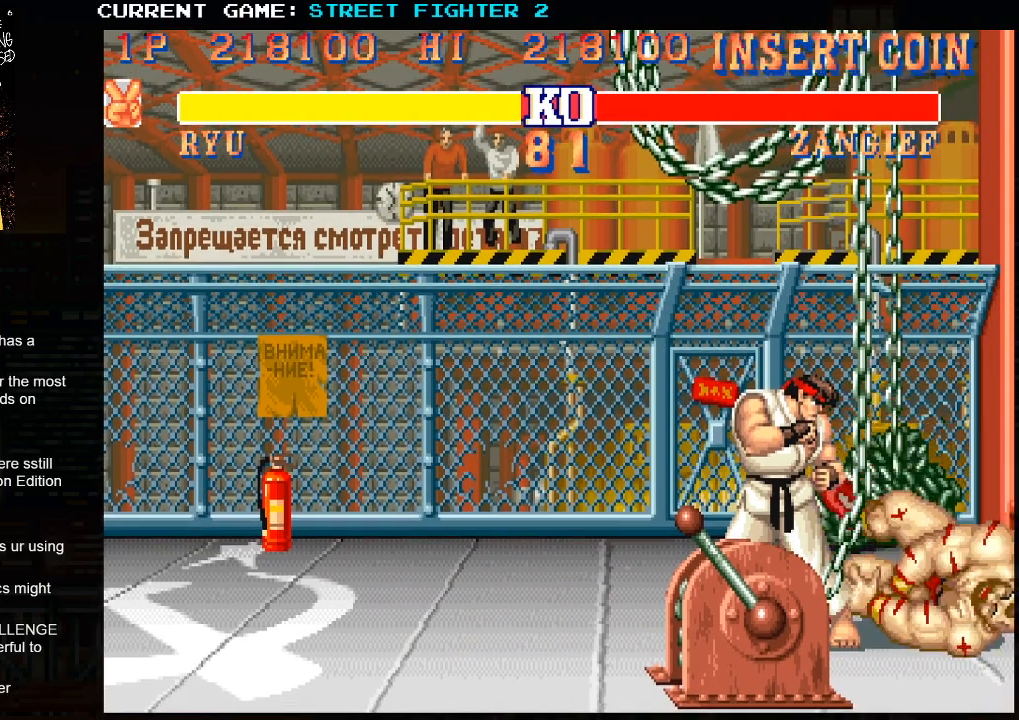
{"buttons": ["CROSS", "SQUARE"], "left_stick": "center", "events": []}
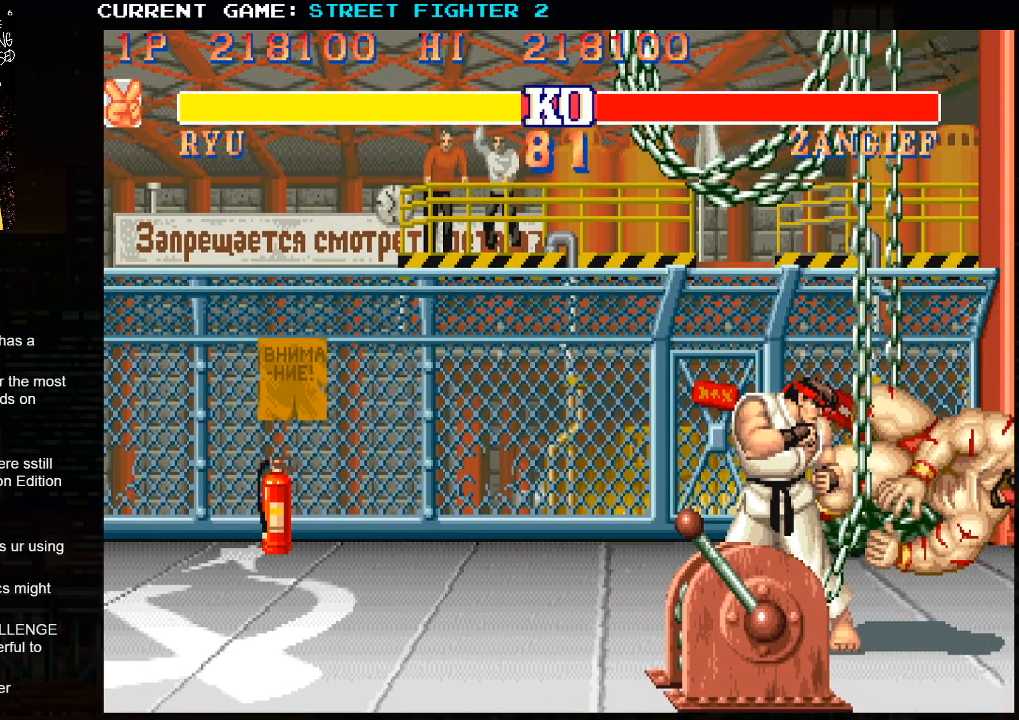
{"buttons": ["CROSS", "SQUARE"], "left_stick": "center", "events": []}
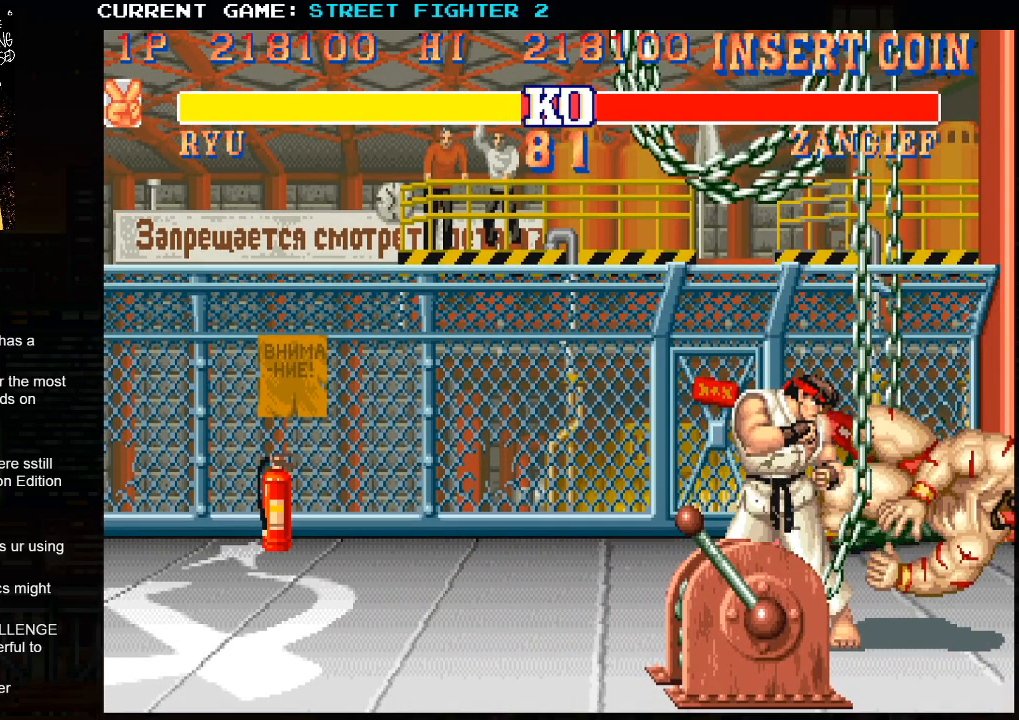
{"buttons": ["CROSS", "SQUARE"], "left_stick": "center", "events": []}
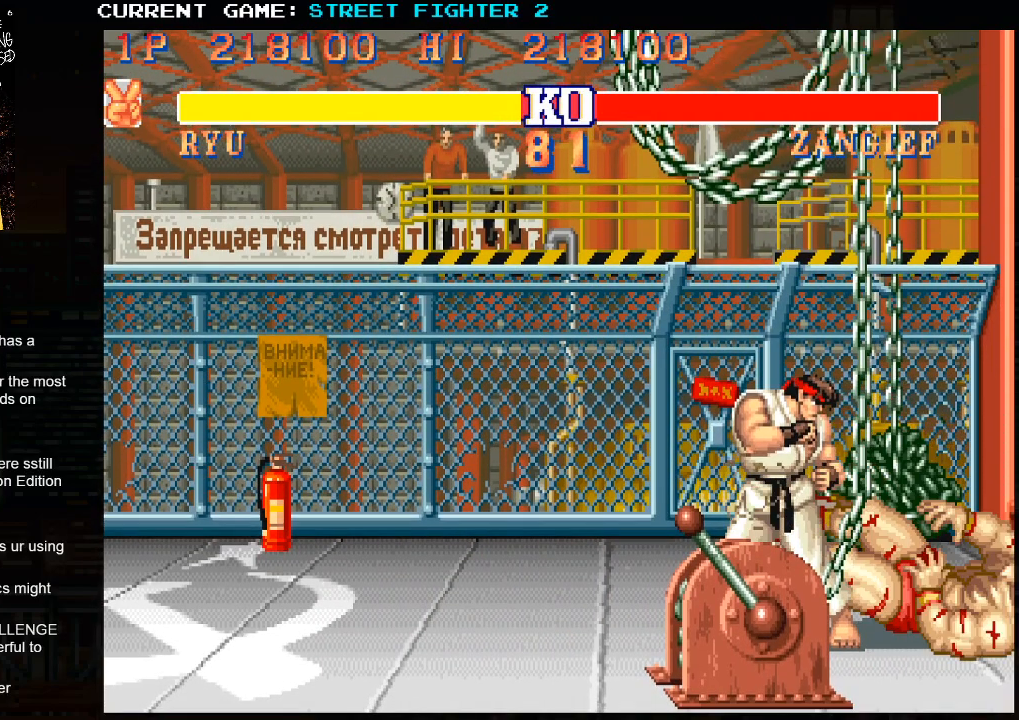
{"buttons": ["CROSS", "SQUARE"], "left_stick": "center", "events": []}
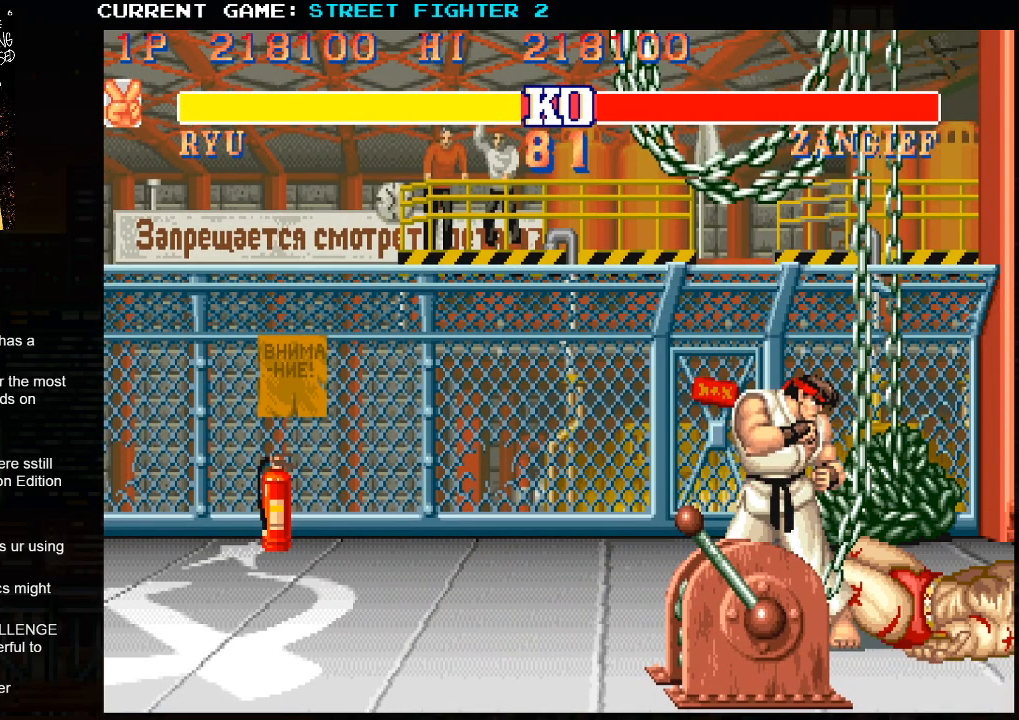
{"buttons": ["CROSS", "SQUARE"], "left_stick": "center", "events": []}
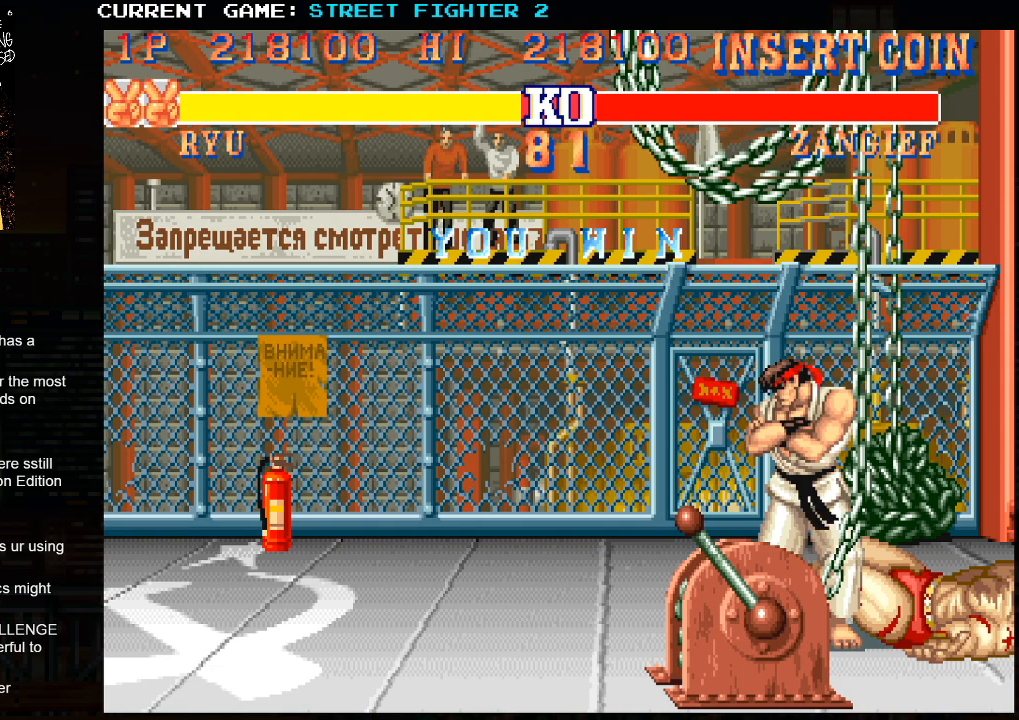
{"buttons": ["CROSS", "SQUARE"], "left_stick": "center", "events": [[350, "TRIANGLE", "down"], [367, "TRIANGLE", "up"]]}
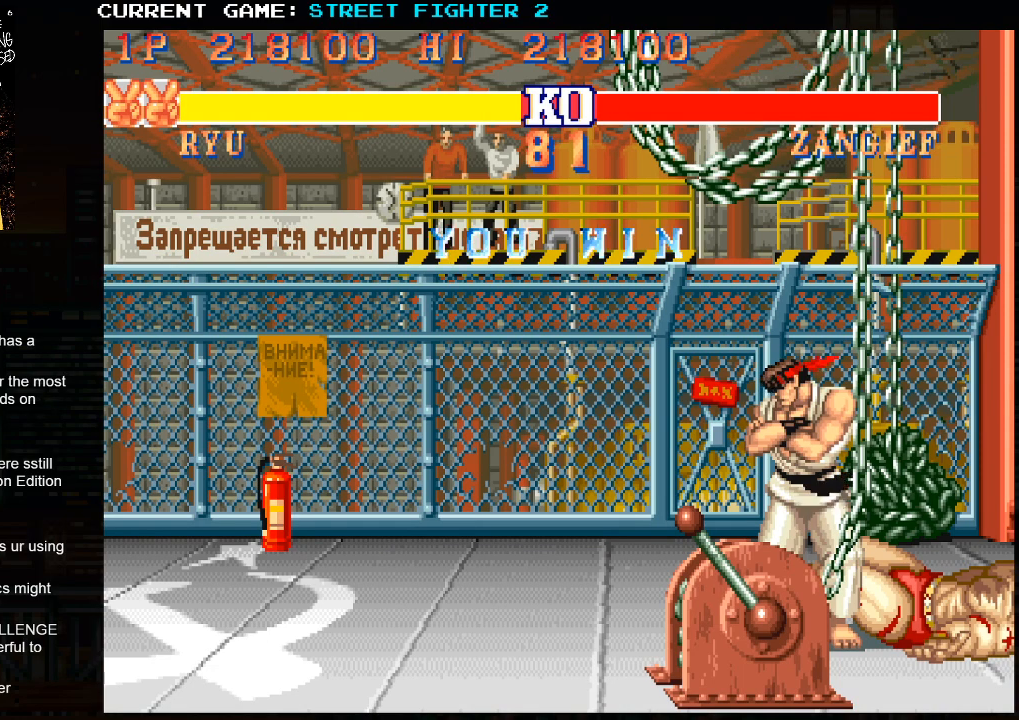
{"buttons": ["R1"], "left_stick": "center", "events": [[100, "TRIANGLE", "down"], [117, "R1", "down"], [300, "CROSS", "up"], [333, "SQUARE", "up"], [483, "TRIANGLE", "up"]]}
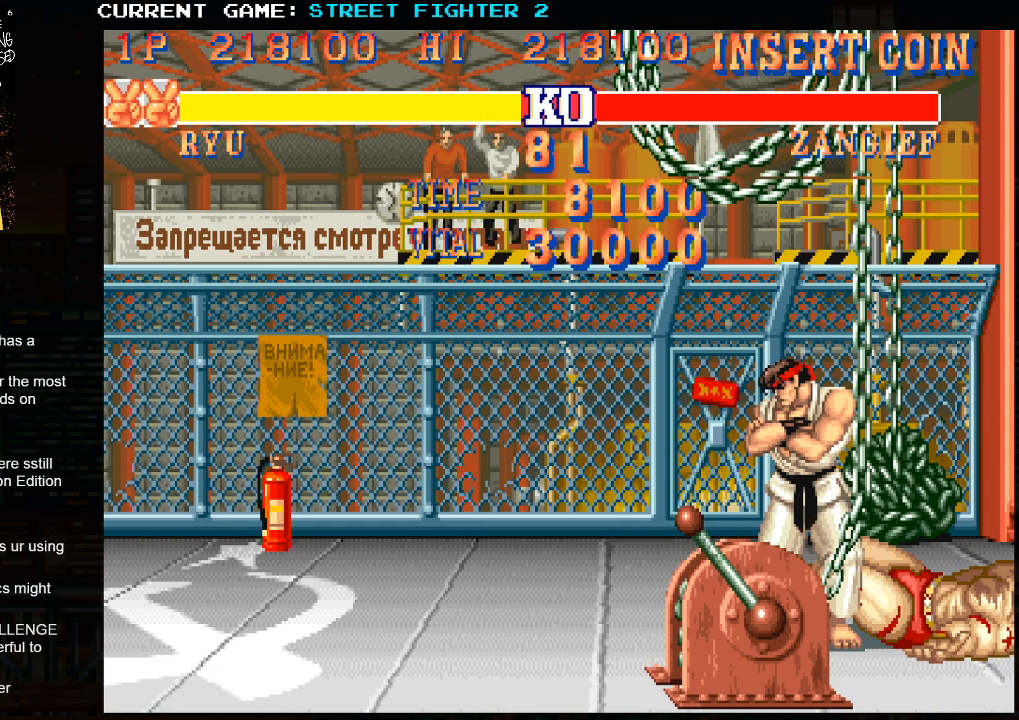
{"buttons": ["R1"], "left_stick": "center", "events": [[367, "left_stick", "down-right"], [483, "left_stick", "center"]]}
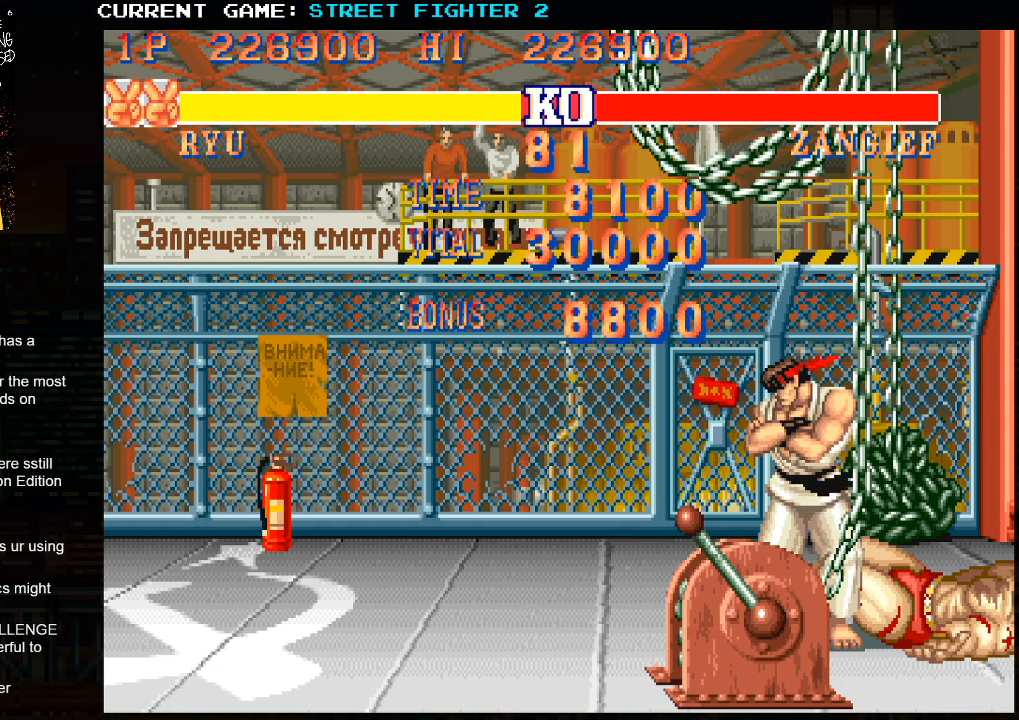
{"buttons": ["R1"], "left_stick": "up", "events": [[33, "left_stick", "left"], [150, "left_stick", "right"], [233, "left_stick", "up"], [367, "left_stick", "right"], [450, "left_stick", "up"]]}
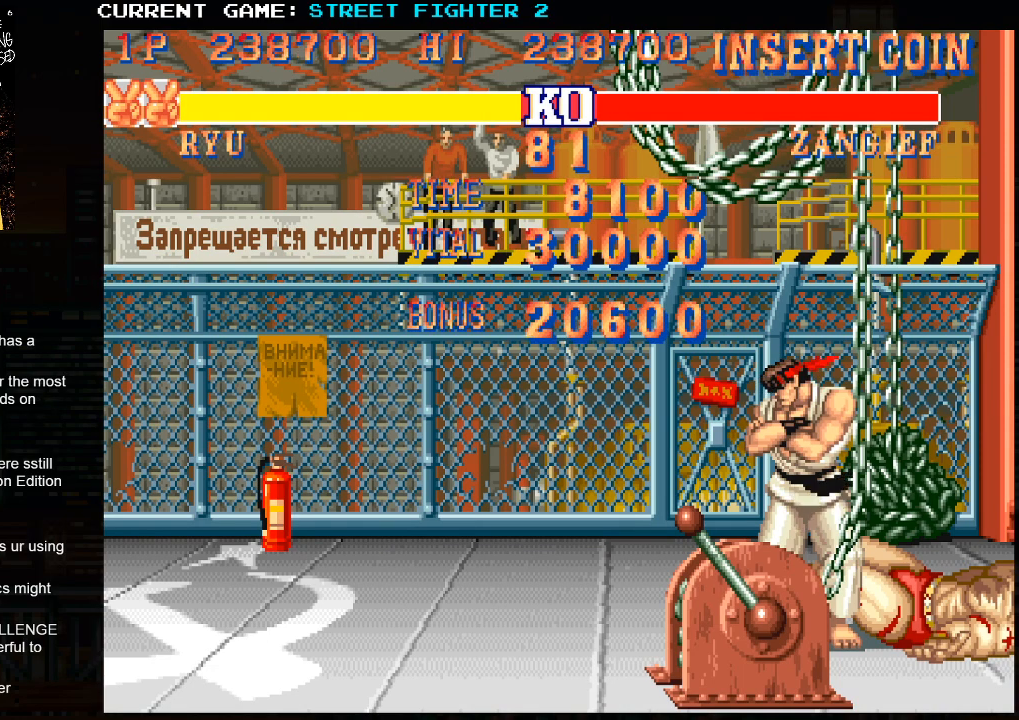
{"buttons": ["R1"], "left_stick": "right", "events": [[100, "left_stick", "right"], [167, "left_stick", "up"], [317, "left_stick", "right"], [383, "left_stick", "up-left"], [500, "left_stick", "right"]]}
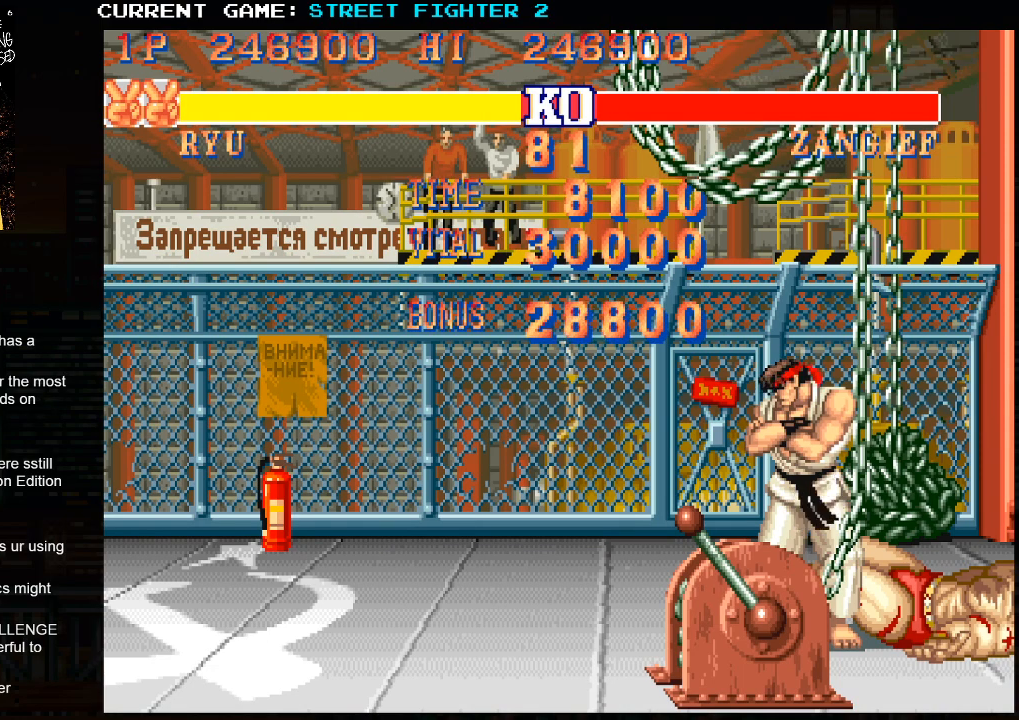
{"buttons": ["R1"], "left_stick": "up-left", "events": [[67, "left_stick", "up"], [183, "left_stick", "right"], [283, "left_stick", "up-left"], [383, "left_stick", "right"], [433, "left_stick", "center"], [483, "left_stick", "up-left"]]}
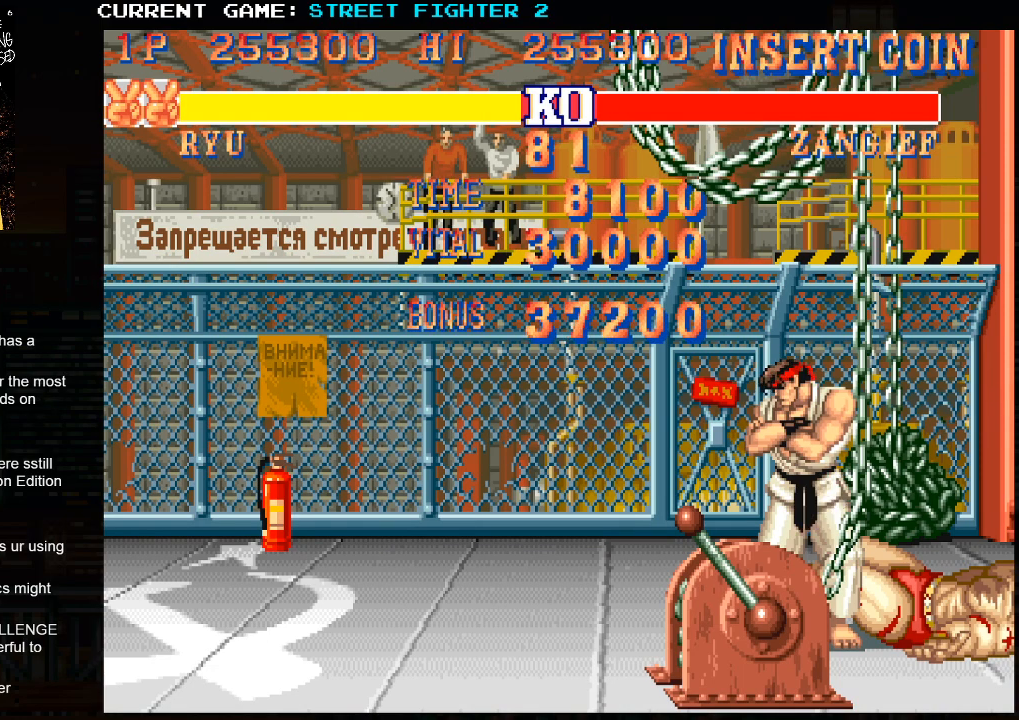
{"buttons": ["R1"], "left_stick": "center", "events": [[100, "left_stick", "right"], [167, "left_stick", "center"]]}
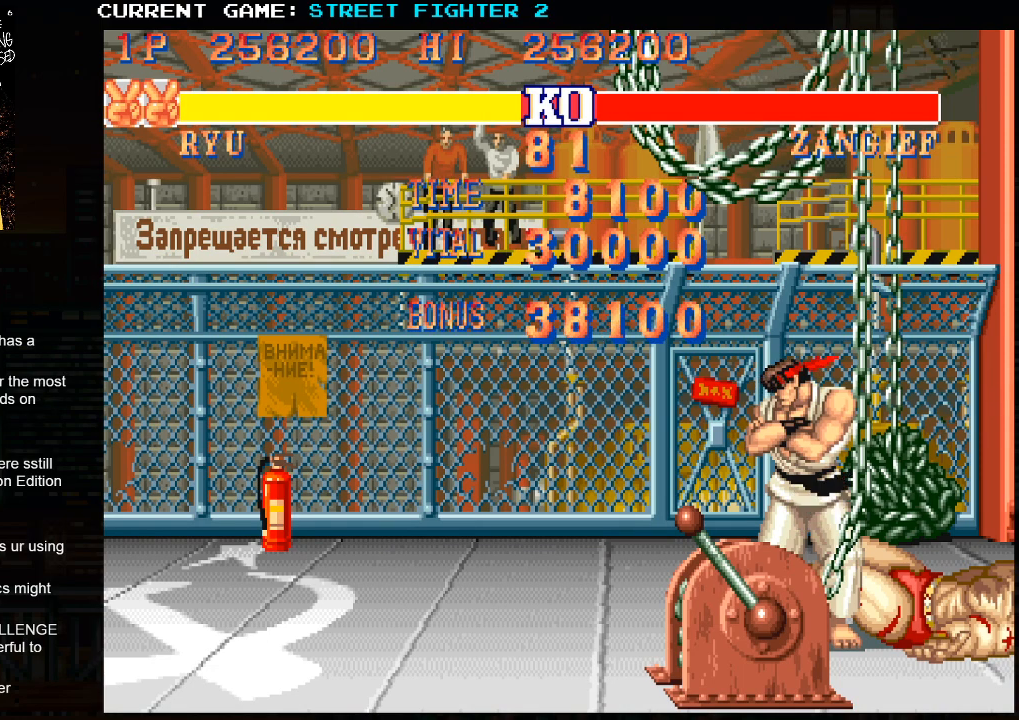
{"buttons": ["R1"], "left_stick": "center", "events": []}
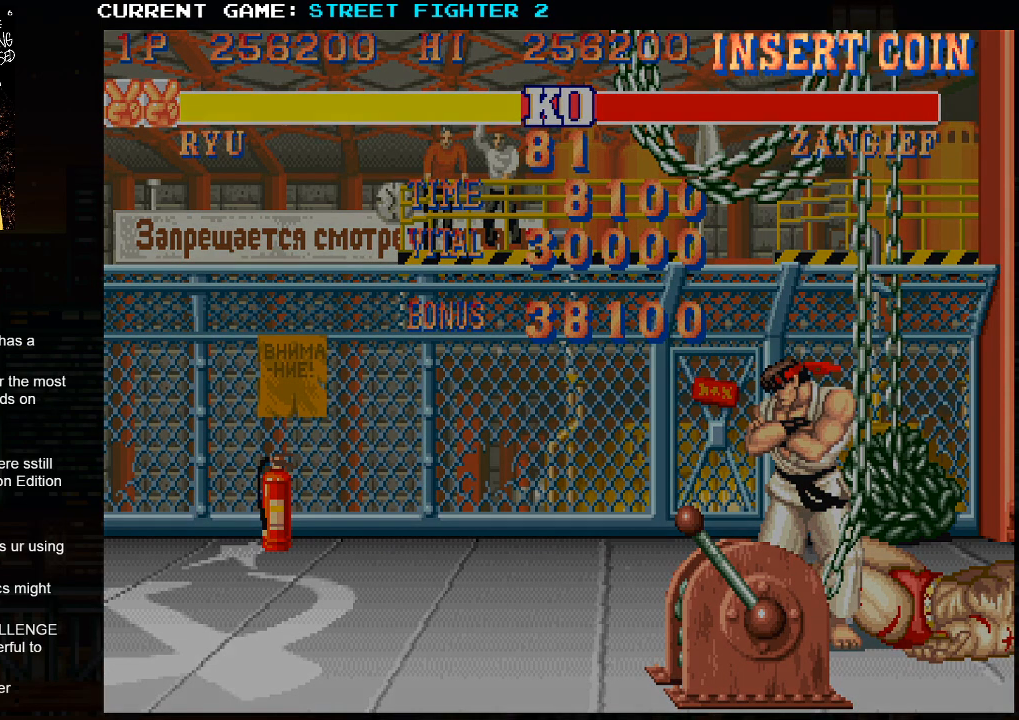
{"buttons": ["R1"], "left_stick": "center", "events": []}
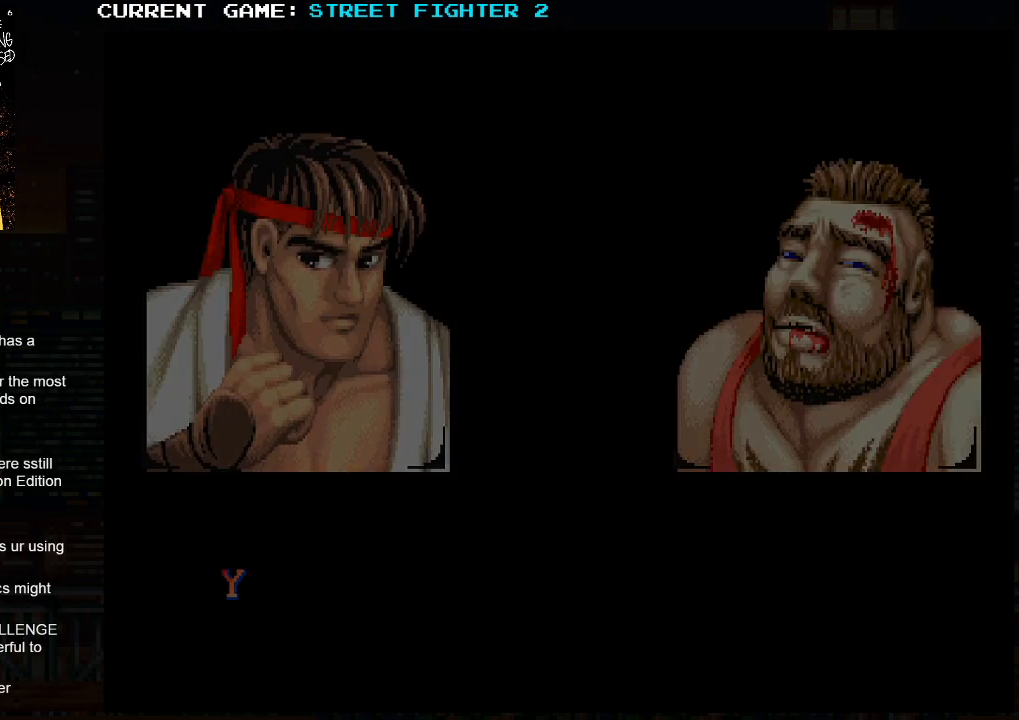
{"buttons": ["R1"], "left_stick": "center", "events": []}
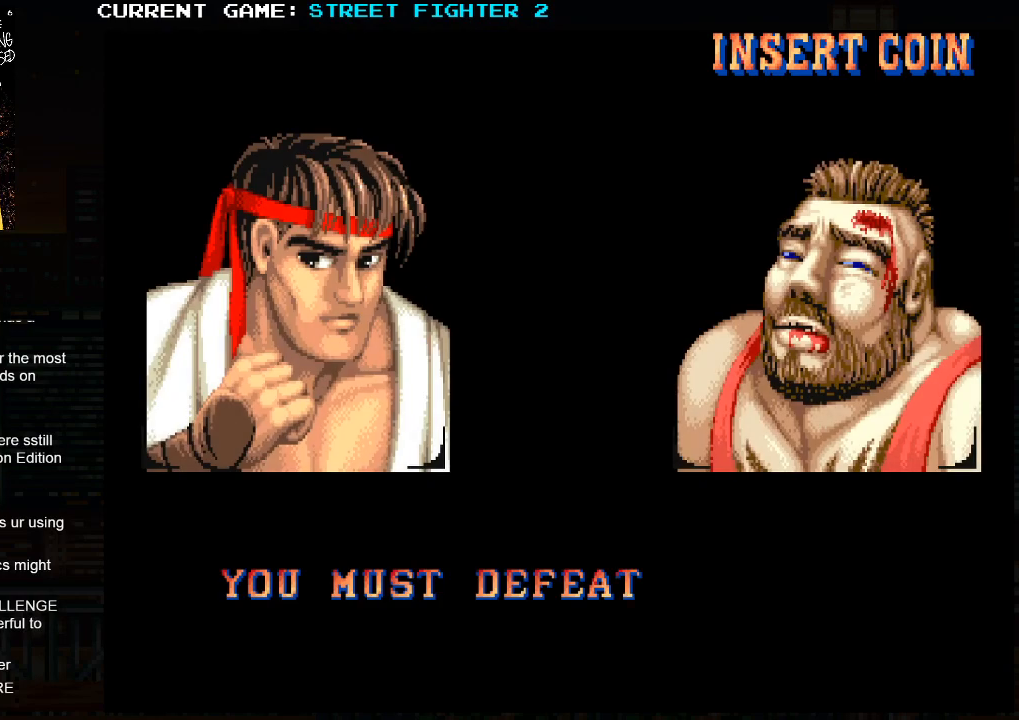
{"buttons": ["R1"], "left_stick": "center", "events": []}
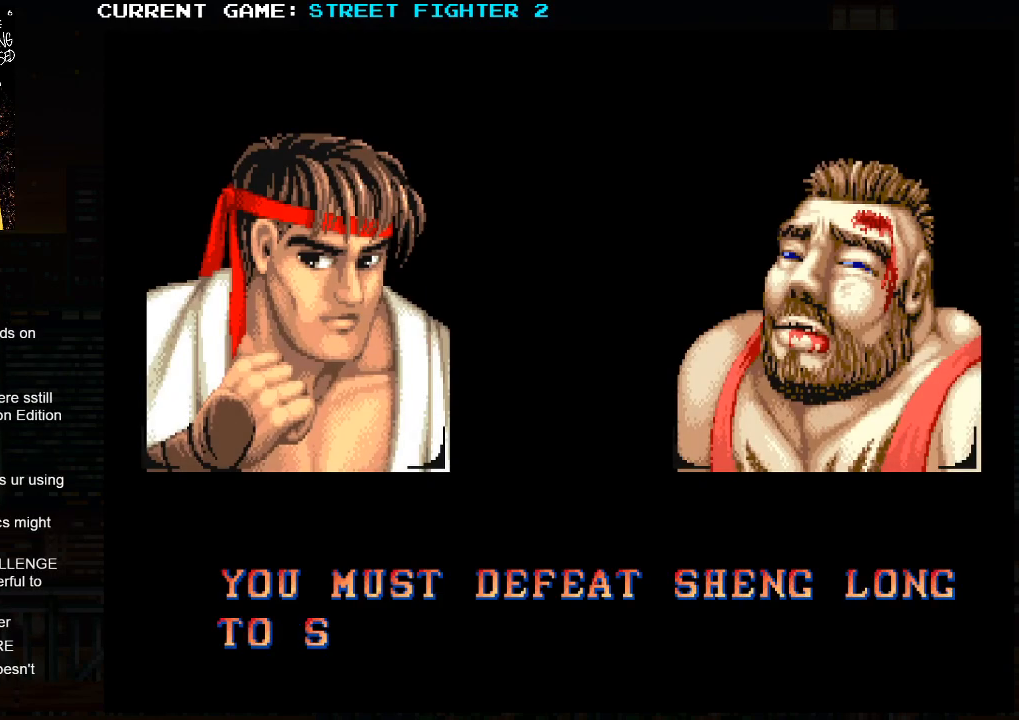
{"buttons": ["R1"], "left_stick": "center", "events": []}
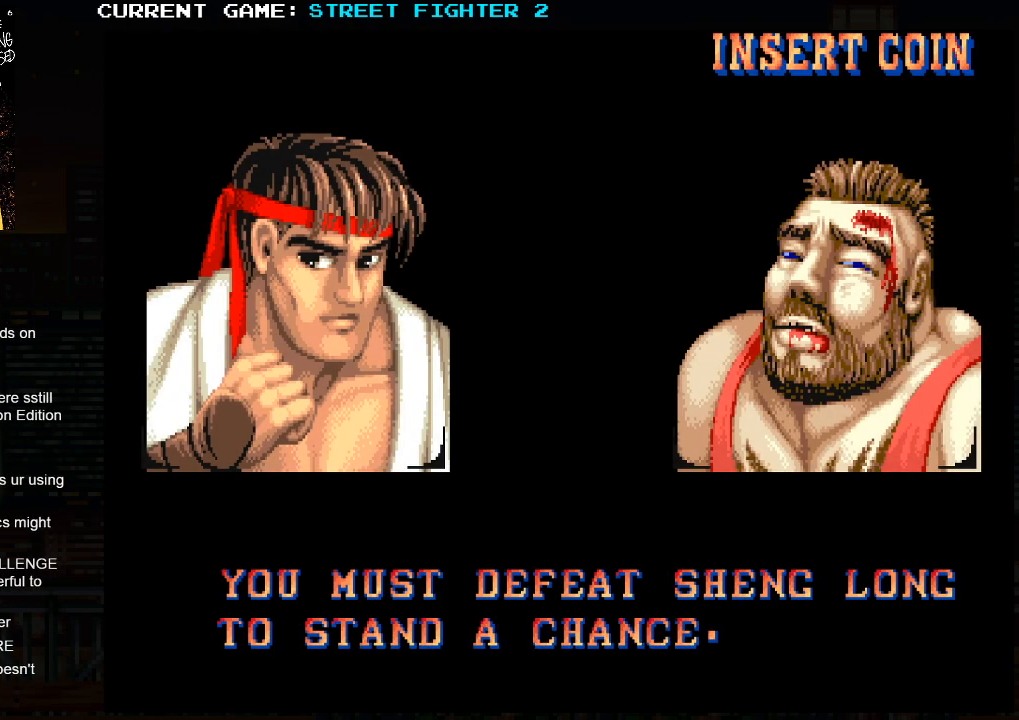
{"buttons": ["R1"], "left_stick": "center", "events": []}
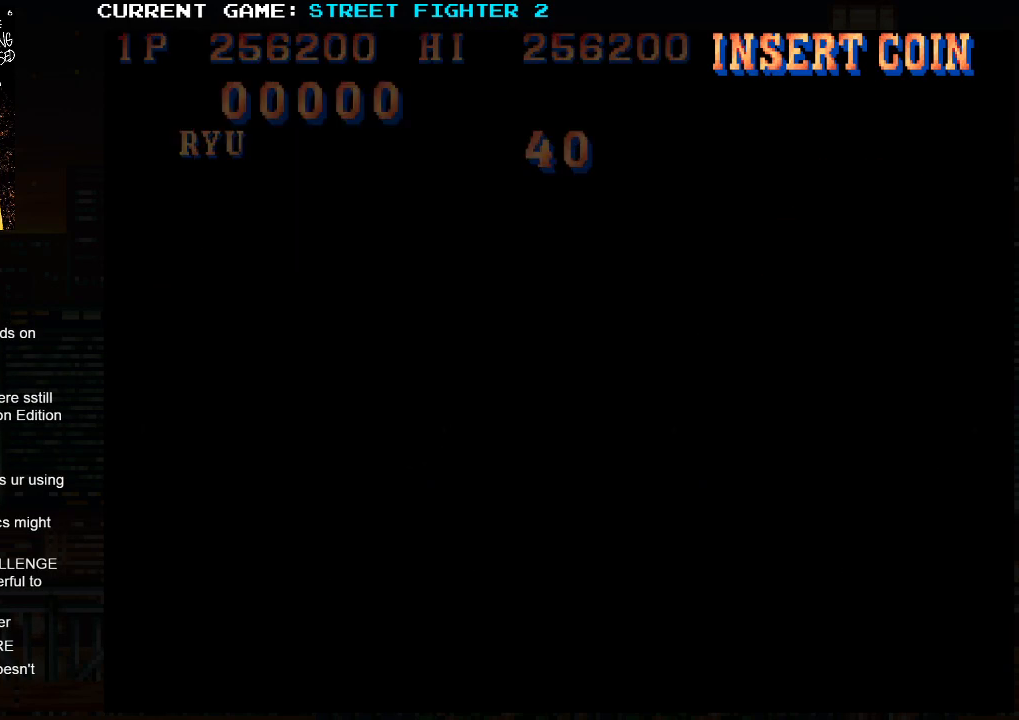
{"buttons": ["SQUARE", "TRIANGLE", "R1"], "left_stick": "center", "events": [[383, "R1", "up"], [500, "R1", "down"], [500, "SQUARE", "down"], [500, "TRIANGLE", "down"]]}
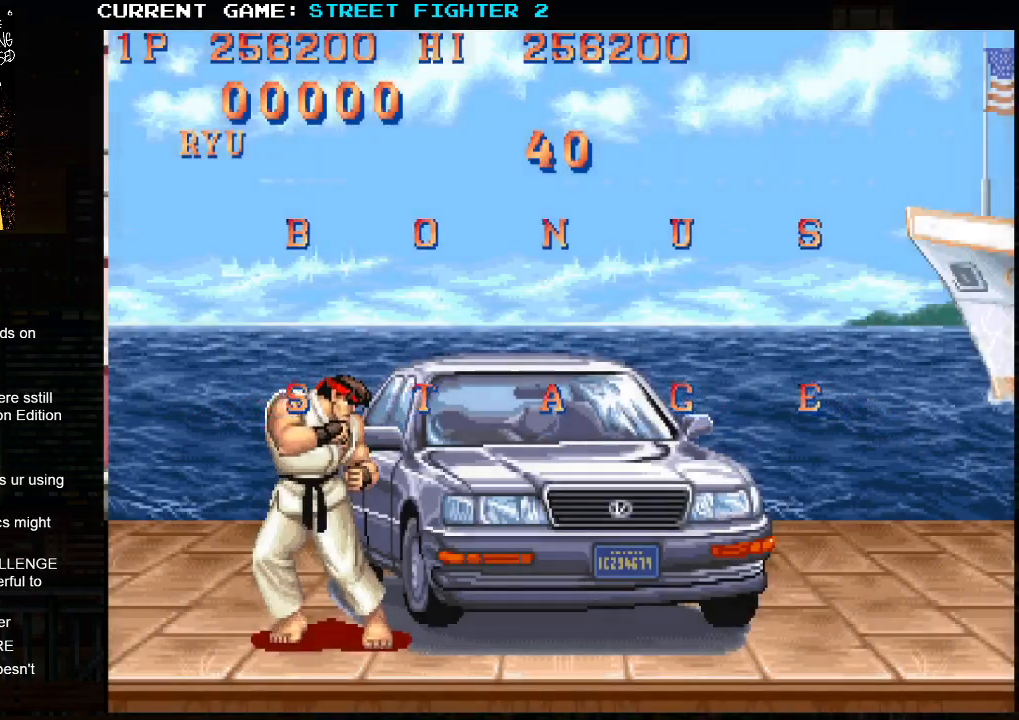
{"buttons": [], "left_stick": "center", "events": [[67, "TRIANGLE", "up"], [150, "TRIANGLE", "down"], [200, "SQUARE", "up"], [200, "TRIANGLE", "up"], [217, "R1", "up"], [417, "R1", "down"], [417, "SQUARE", "down"], [417, "TRIANGLE", "down"], [433, "R1", "up"], [433, "TRIANGLE", "up"], [450, "SQUARE", "up"]]}
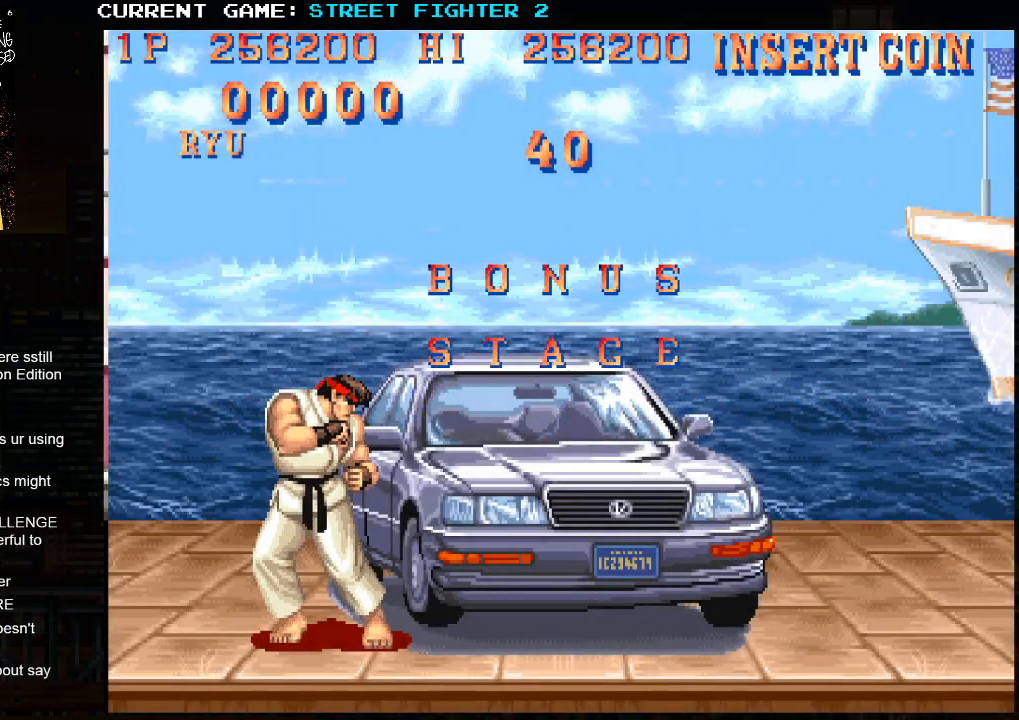
{"buttons": [], "left_stick": "center", "events": [[100, "TRIANGLE", "down"], [167, "TRIANGLE", "up"], [183, "SQUARE", "down"], [250, "TRIANGLE", "down"], [267, "SQUARE", "up"], [333, "TRIANGLE", "up"]]}
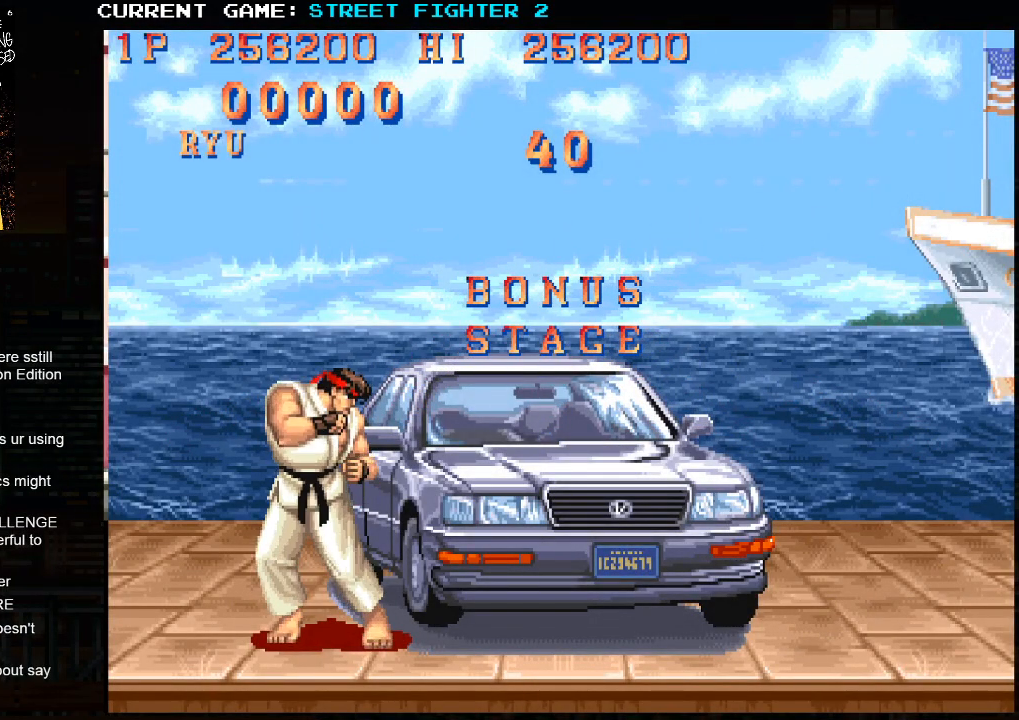
{"buttons": [], "left_stick": "center", "events": [[67, "SQUARE", "down"], [117, "SQUARE", "up"], [200, "TRIANGLE", "down"], [283, "TRIANGLE", "up"], [383, "SQUARE", "down"], [450, "SQUARE", "up"]]}
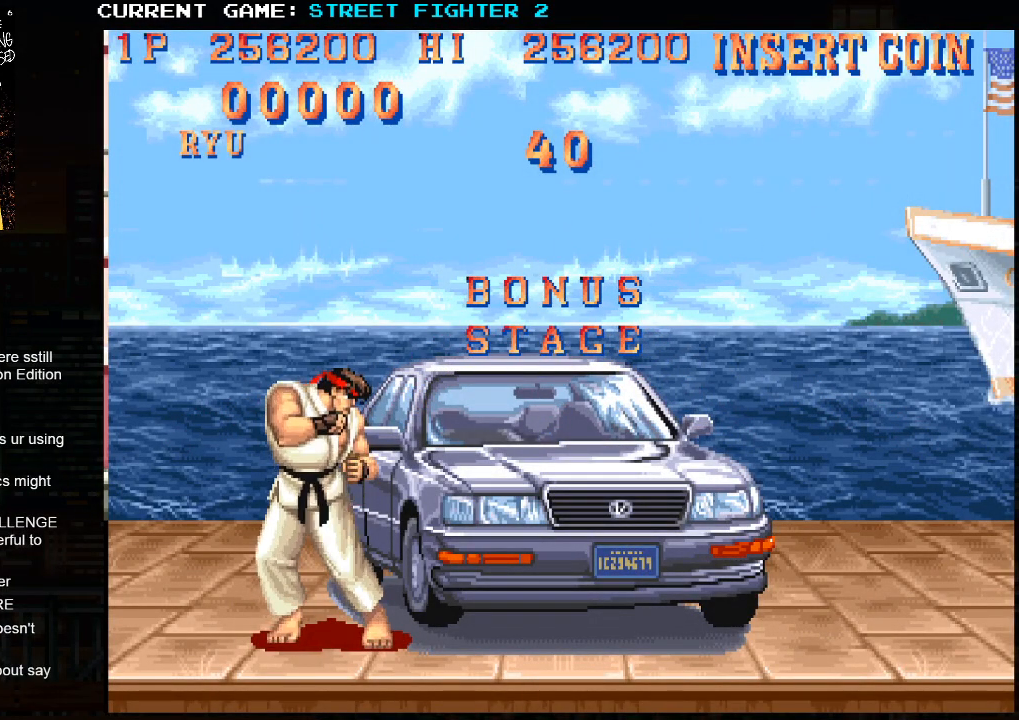
{"buttons": [], "left_stick": "center", "events": [[217, "TRIANGLE", "down"], [267, "TRIANGLE", "up"], [383, "SQUARE", "down"], [400, "SQUARE", "up"]]}
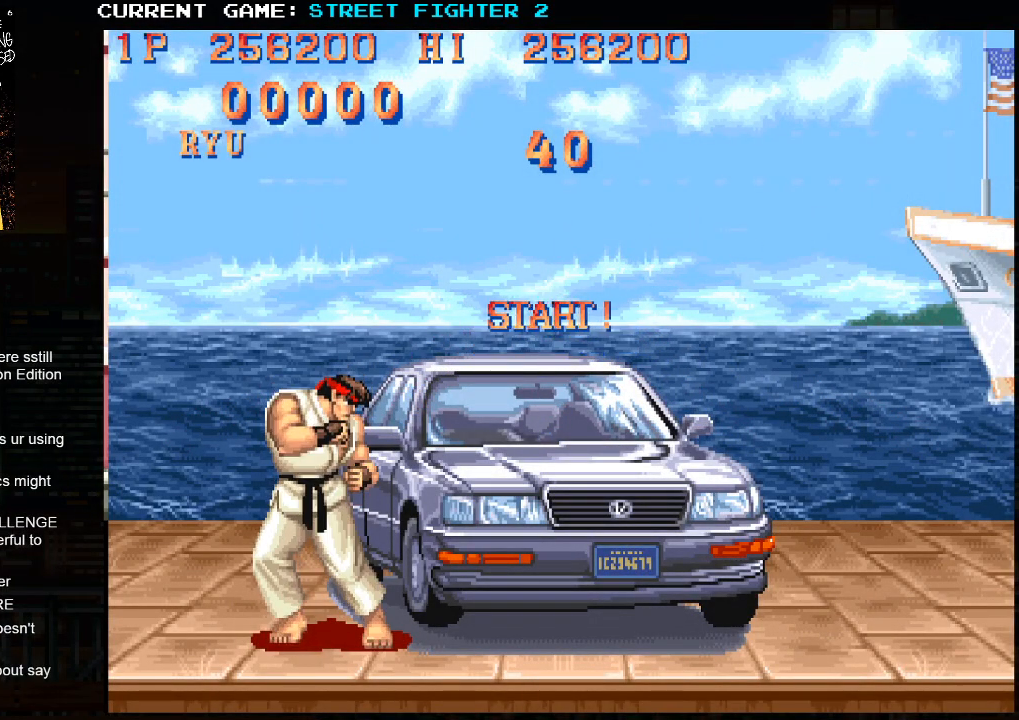
{"buttons": [], "left_stick": "center", "events": [[17, "TRIANGLE", "down"], [100, "TRIANGLE", "up"], [200, "SQUARE", "down"], [250, "SQUARE", "up"], [367, "TRIANGLE", "down"], [500, "TRIANGLE", "up"]]}
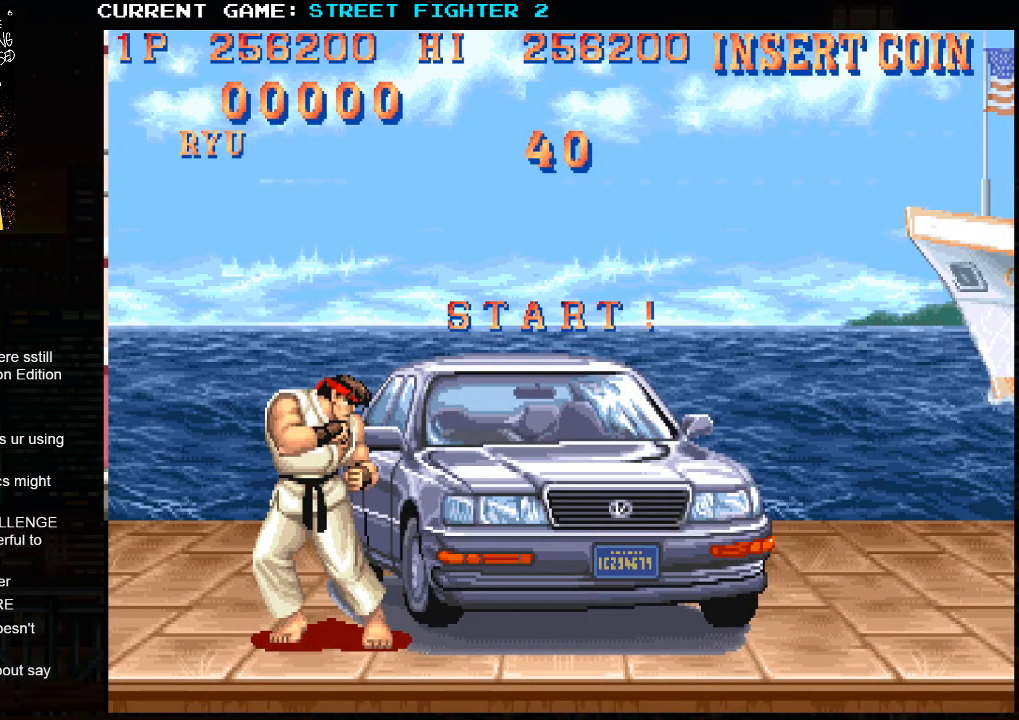
{"buttons": [], "left_stick": "center", "events": []}
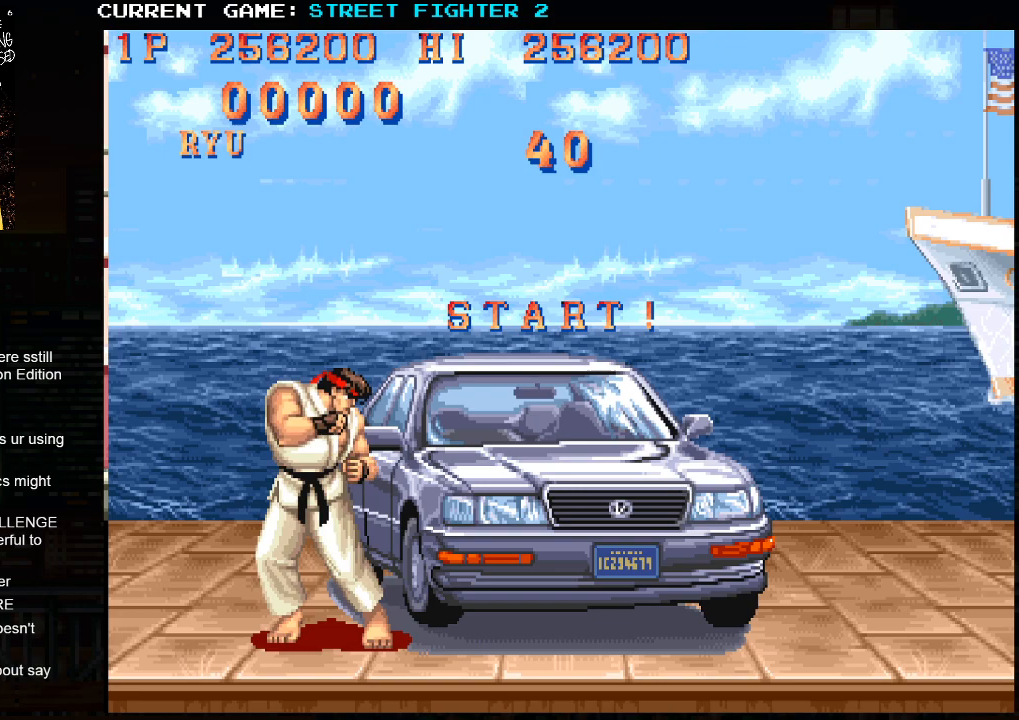
{"buttons": [], "left_stick": "right", "events": [[317, "left_stick", "right"]]}
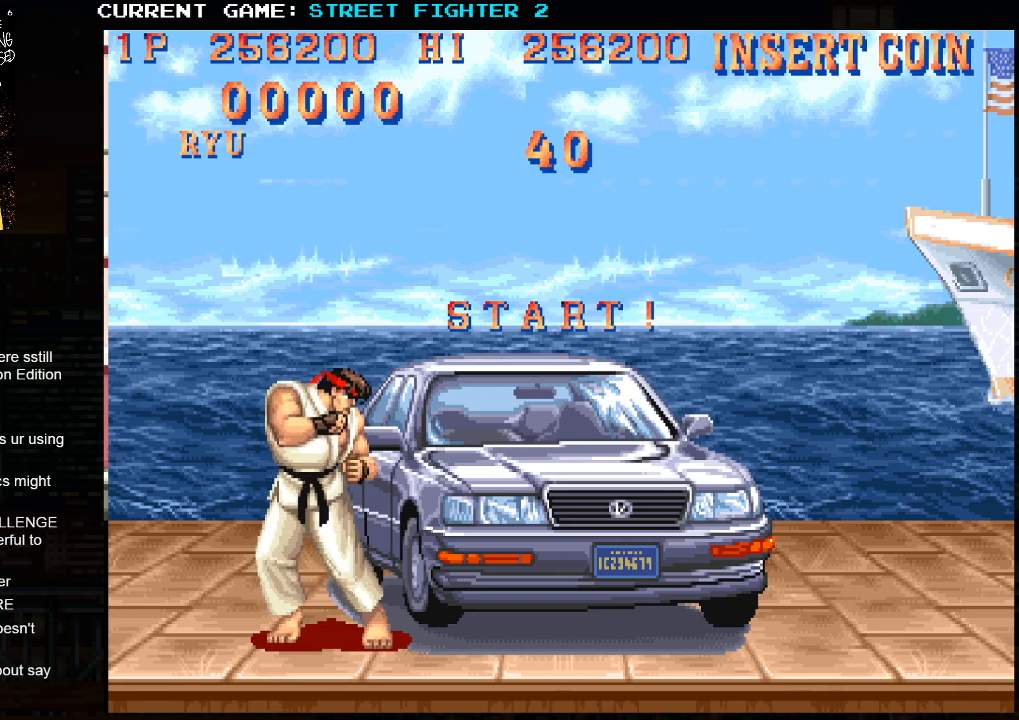
{"buttons": [], "left_stick": "center", "events": [[50, "left_stick", "center"], [400, "R1", "down"], [483, "R1", "up"]]}
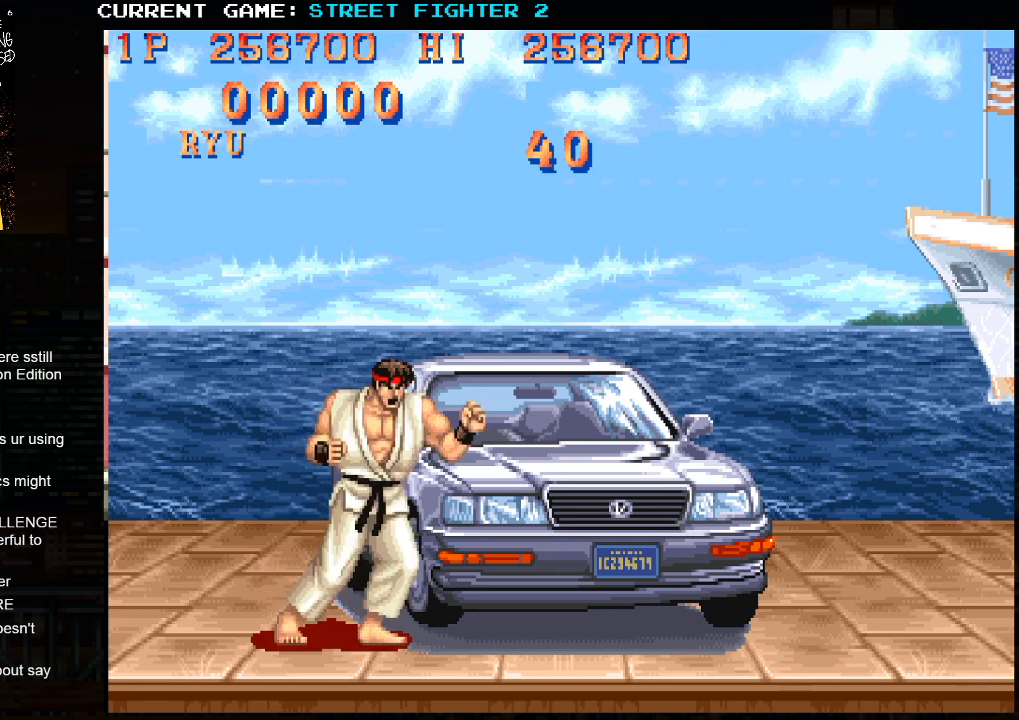
{"buttons": [], "left_stick": "center", "events": [[33, "left_stick", "down"], [133, "left_stick", "left"], [167, "CROSS", "down"], [200, "CROSS", "up"], [217, "left_stick", "center"]]}
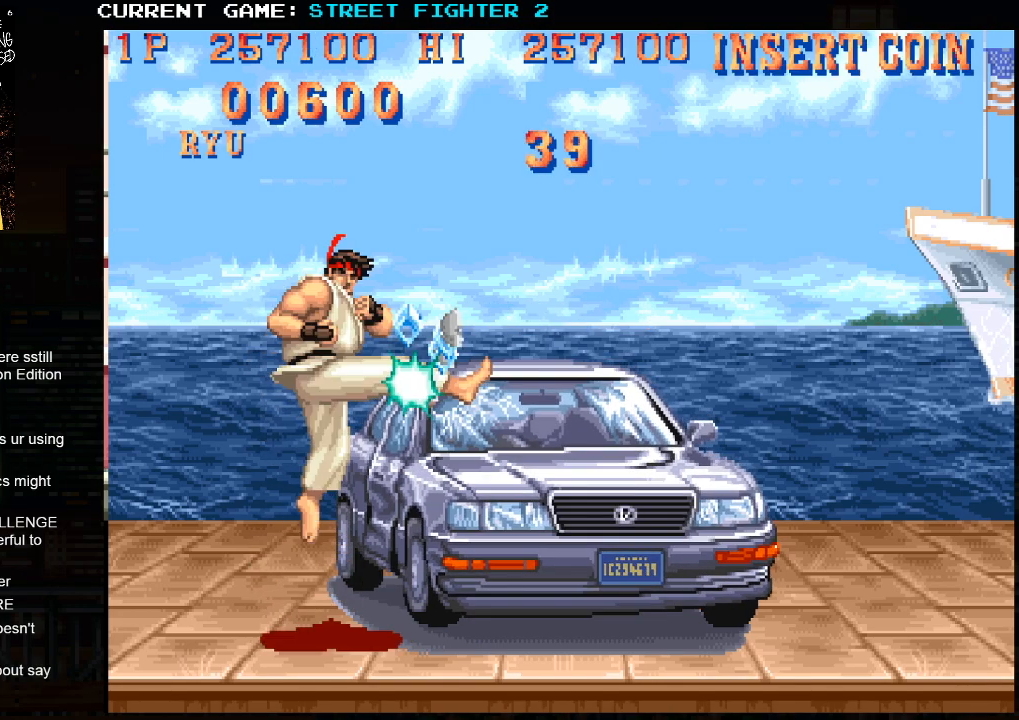
{"buttons": [], "left_stick": "up-right", "events": [[383, "left_stick", "right"], [433, "left_stick", "up-right"]]}